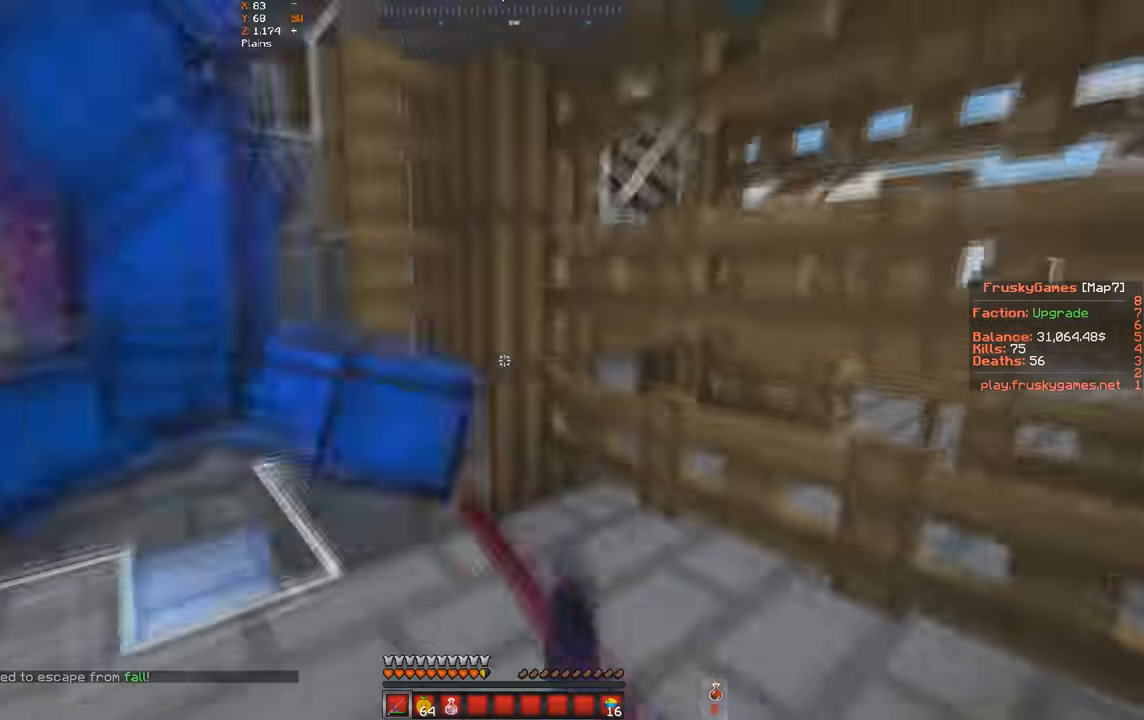
Gameplay with keyboard; each line is a JSON object with the keys held at the frame after it. "events" lists presses ("down") and releases ("up") of "a", "d", "s", "space" and "w" between this image and that frame as [ms after this image, input, new state], when the widget could be followed in between. No other keys are recorded. Mouse input is not recorded.
{"keys": ["d", "w"], "events": [[67, "w", "down"], [267, "a", "up"], [267, "d", "down"], [300, "w", "up"], [400, "w", "down"]]}
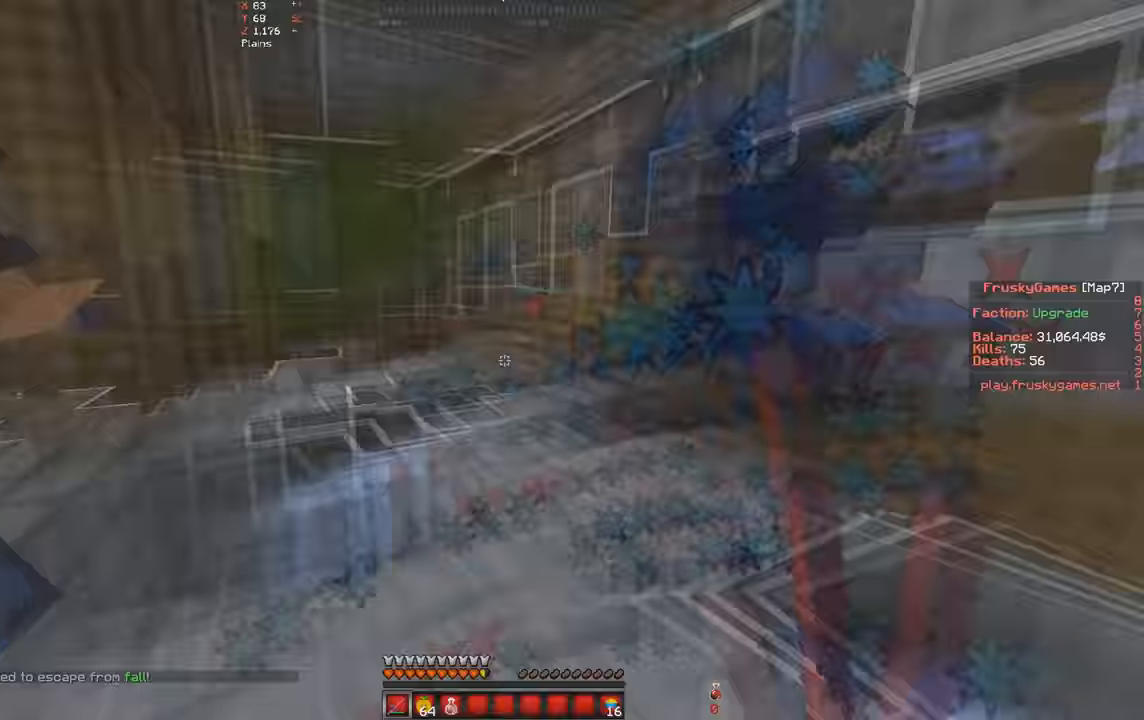
{"keys": ["w"], "events": [[233, "d", "up"]]}
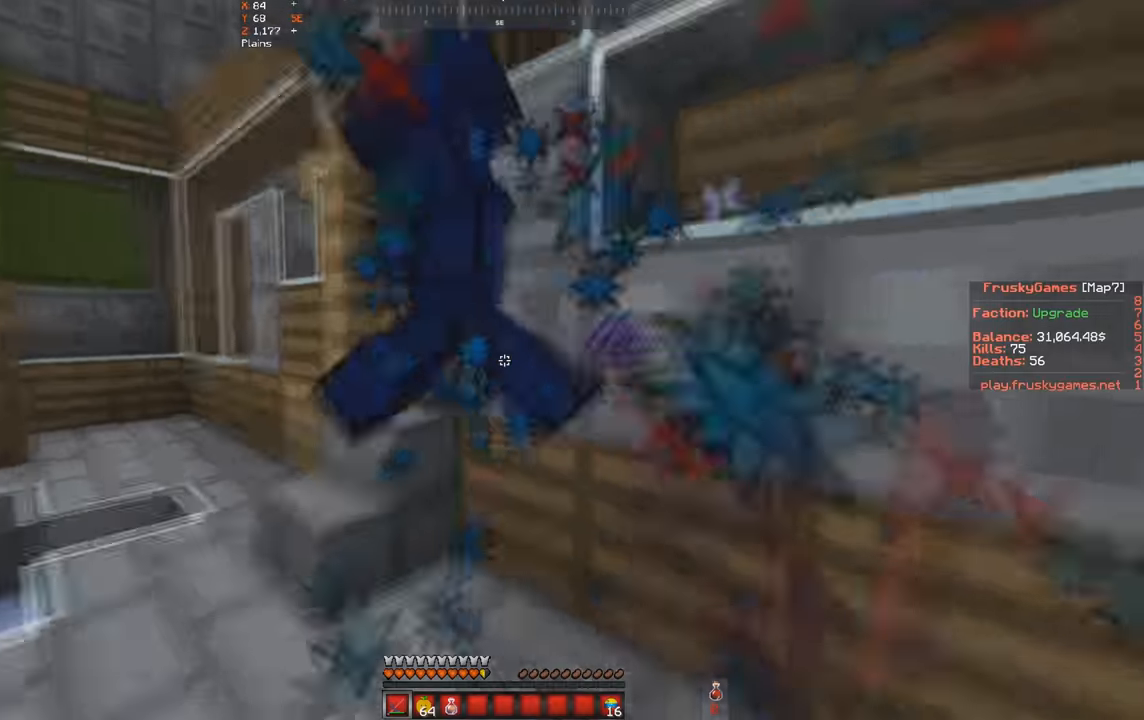
{"keys": ["d", "space"], "events": [[100, "w", "up"], [267, "w", "down"], [300, "space", "down"], [400, "w", "up"], [433, "d", "down"]]}
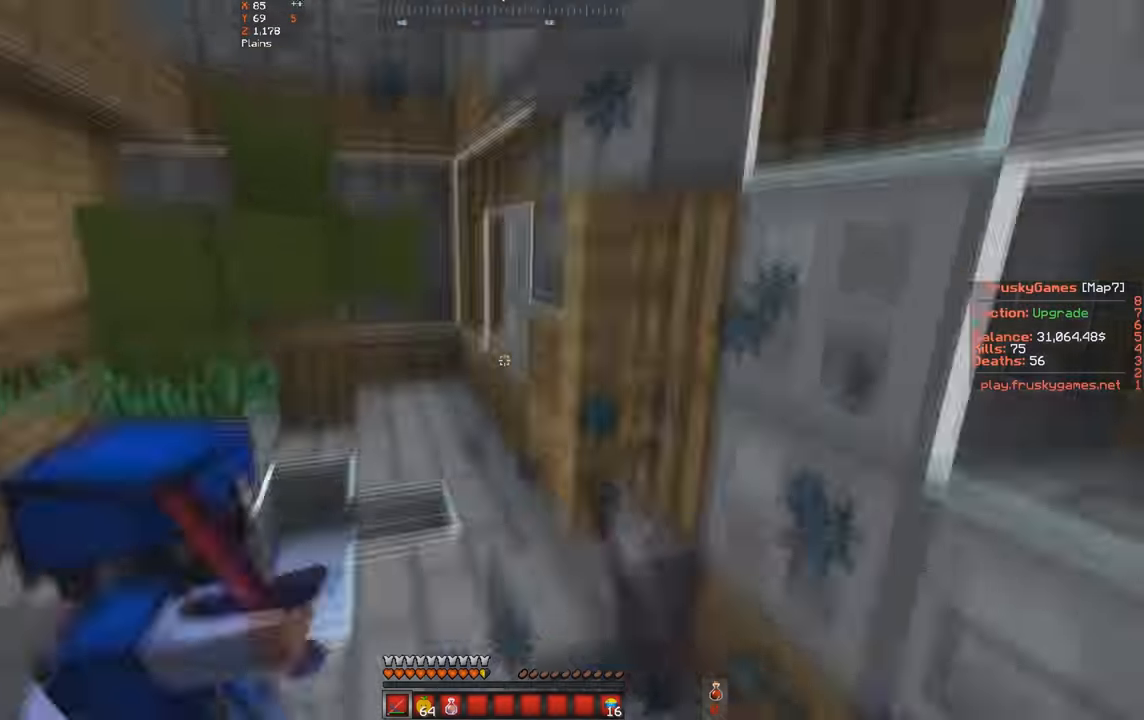
{"keys": ["w"], "events": [[167, "d", "up"], [167, "w", "down"], [233, "space", "up"], [300, "a", "down"], [500, "a", "up"]]}
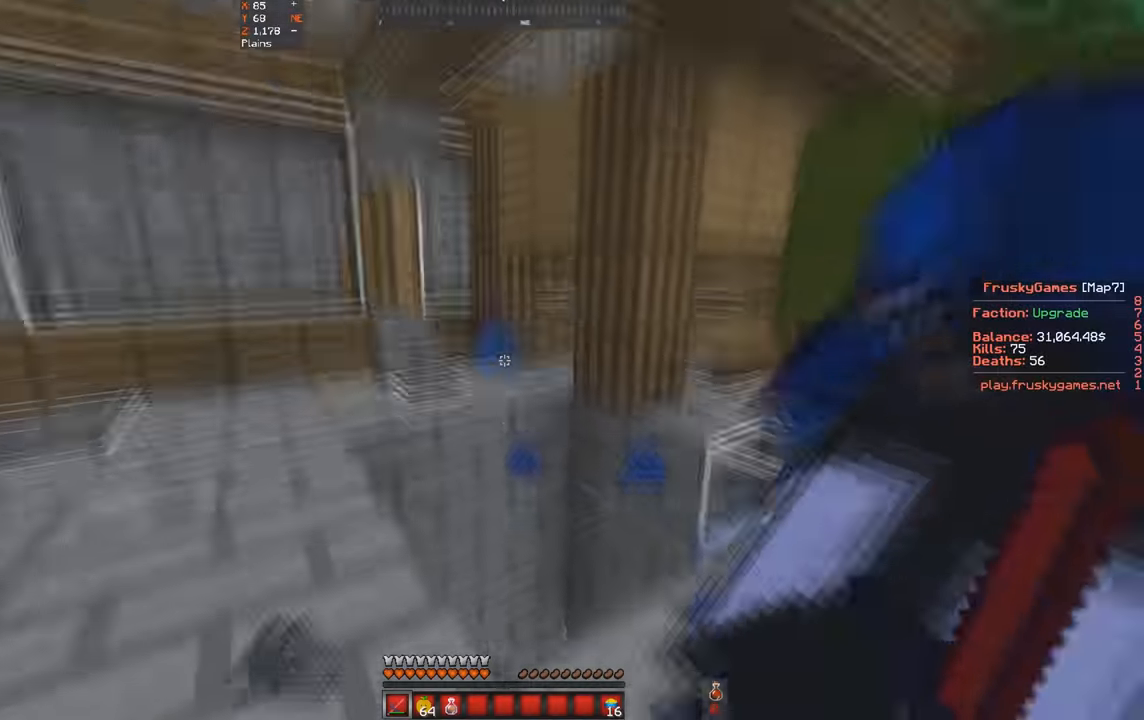
{"keys": ["a", "s"], "events": [[400, "s", "down"], [433, "w", "up"], [467, "a", "down"]]}
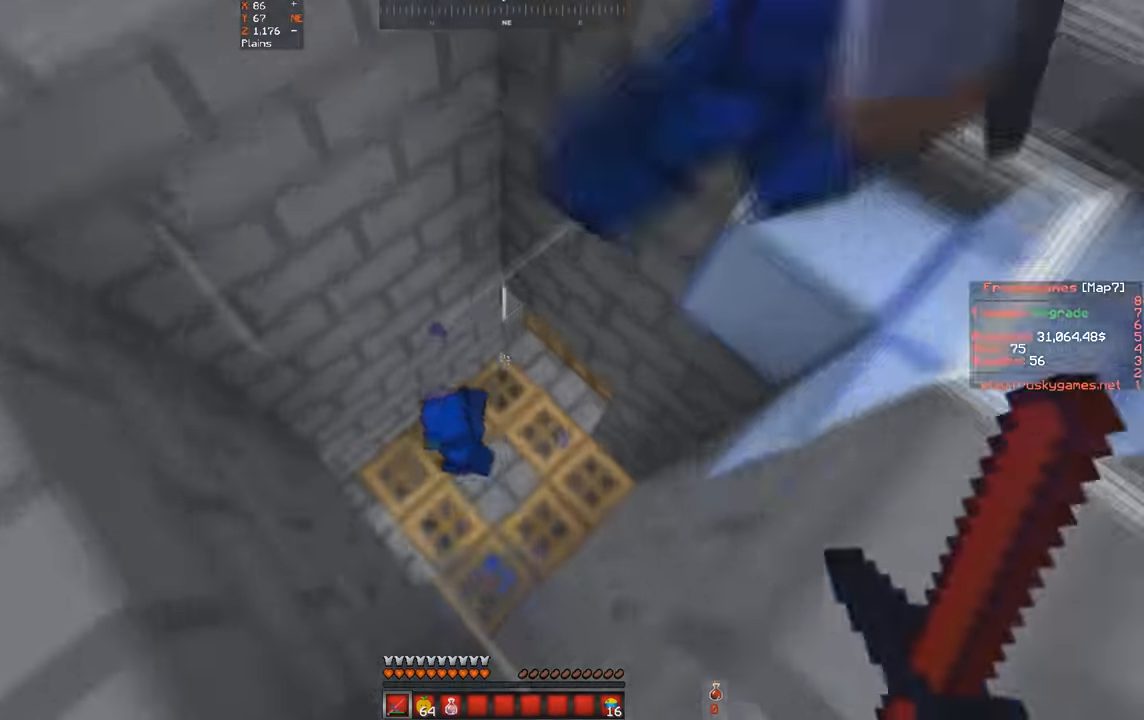
{"keys": ["a", "s", "w"], "events": [[466, "w", "down"]]}
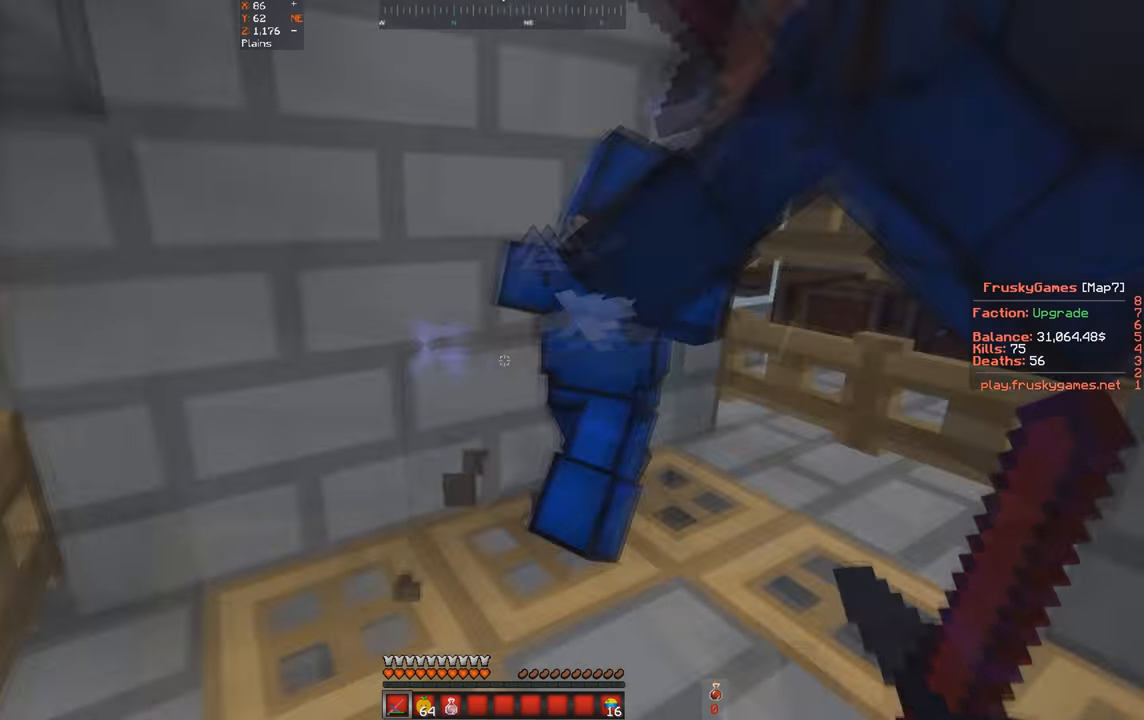
{"keys": ["a", "s"], "events": [[66, "s", "up"], [300, "w", "up"], [366, "s", "down"]]}
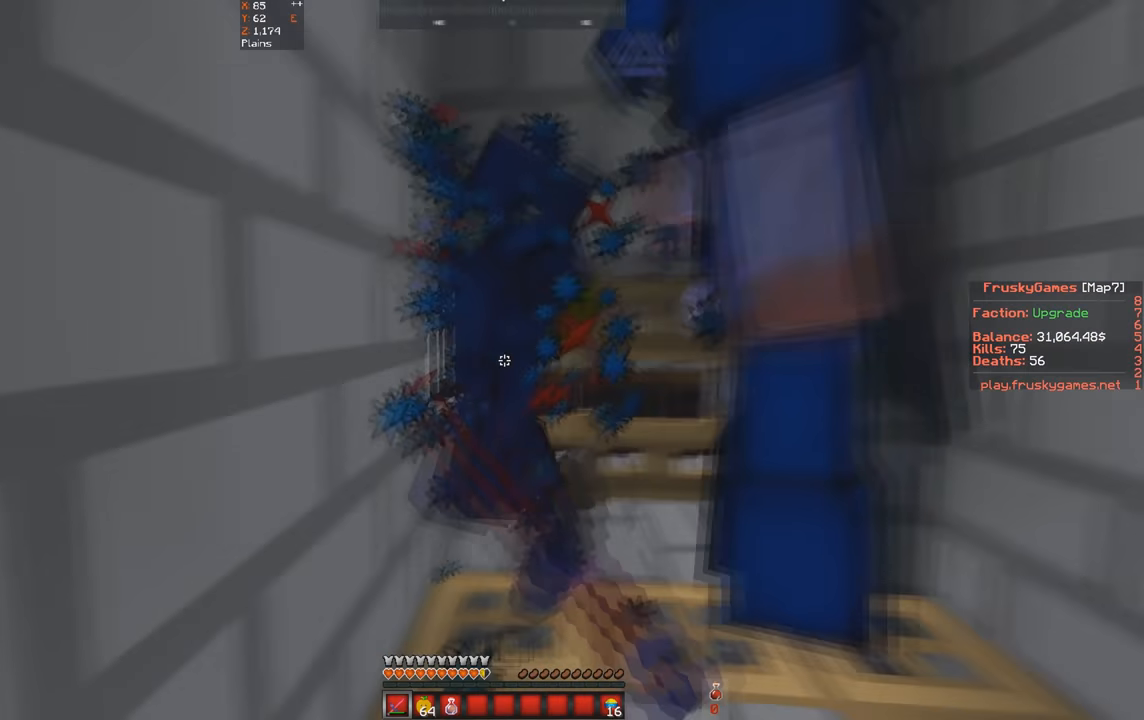
{"keys": ["space"], "events": [[133, "space", "down"], [166, "a", "up"], [233, "s", "up"]]}
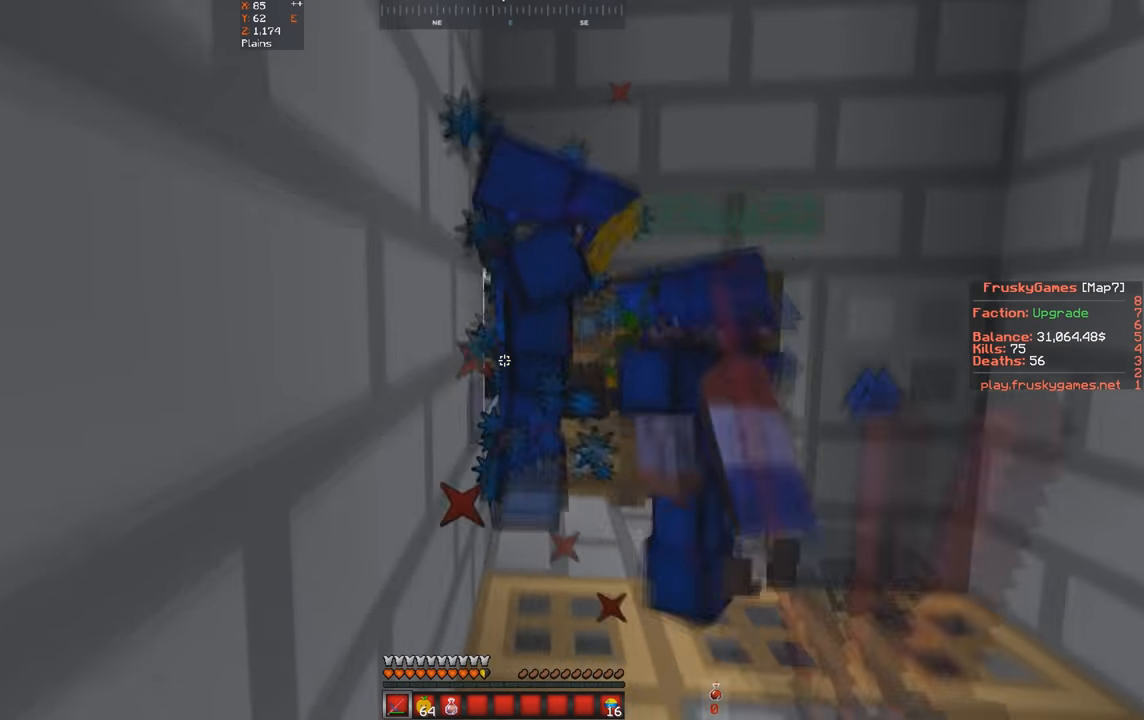
{"keys": ["space"], "events": []}
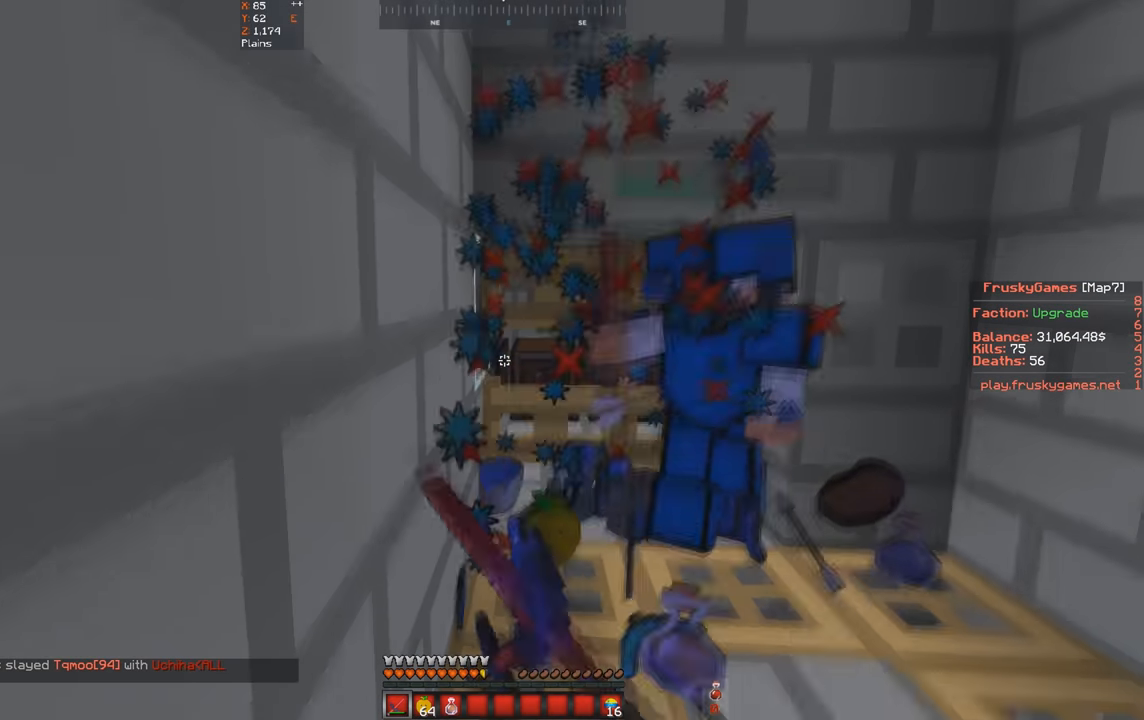
{"keys": [], "events": [[133, "space", "up"]]}
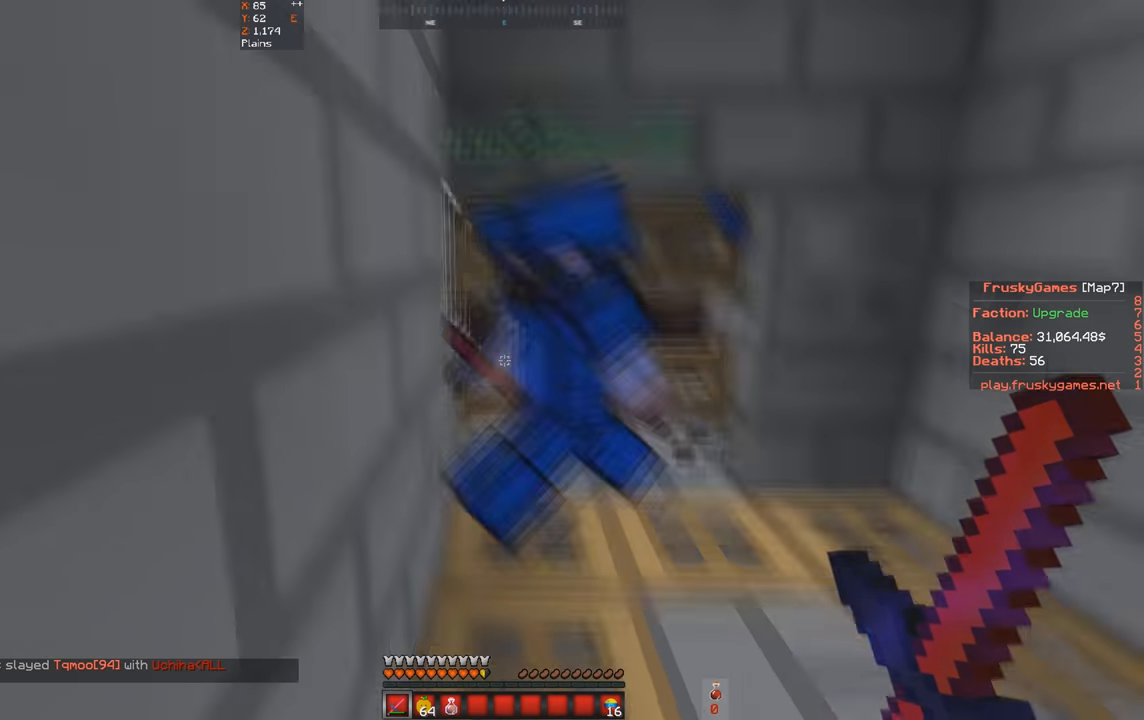
{"keys": [], "events": []}